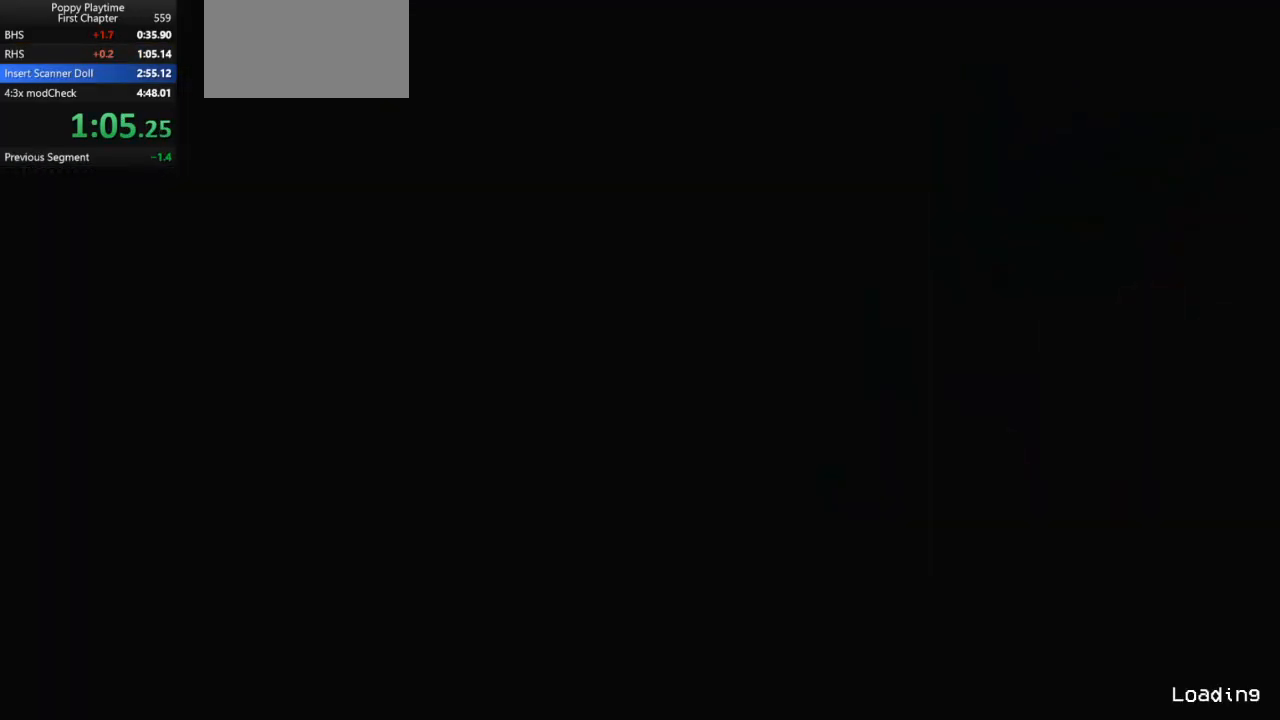
Gameplay with keyboard and mouse; each line is a JSON object with the keys and mouse buttons held at the frame after it. "events" lists presses ("down") and releases ("up") of "a", "ctrl", "d", "e", "q", "s", "shift", "space", "w", "mouse_left", "mouse_wheel", "mouse_right", "mouse_mb4" and "mouse_mb5" between this image and that frame as [ms after this image, input, new state], when the widget could be followed in between. "mouse_left", "mouse_wheel", "mouse_right", "mouse_mb4", "mouse_mb5" = the "left", "wheel", "right", "mb4", "mb5" buttons of the "mouse" list. No other keys are recorded. "wheel" means that the mouse wheel is clicked or scrolled. Mouse movement is not recorded.
{"keys": [], "mouse": [], "events": [[67, "w", "up"], [167, "w", "down"], [233, "w", "up"], [300, "w", "down"], [367, "w", "up"], [433, "w", "down"], [500, "w", "up"]]}
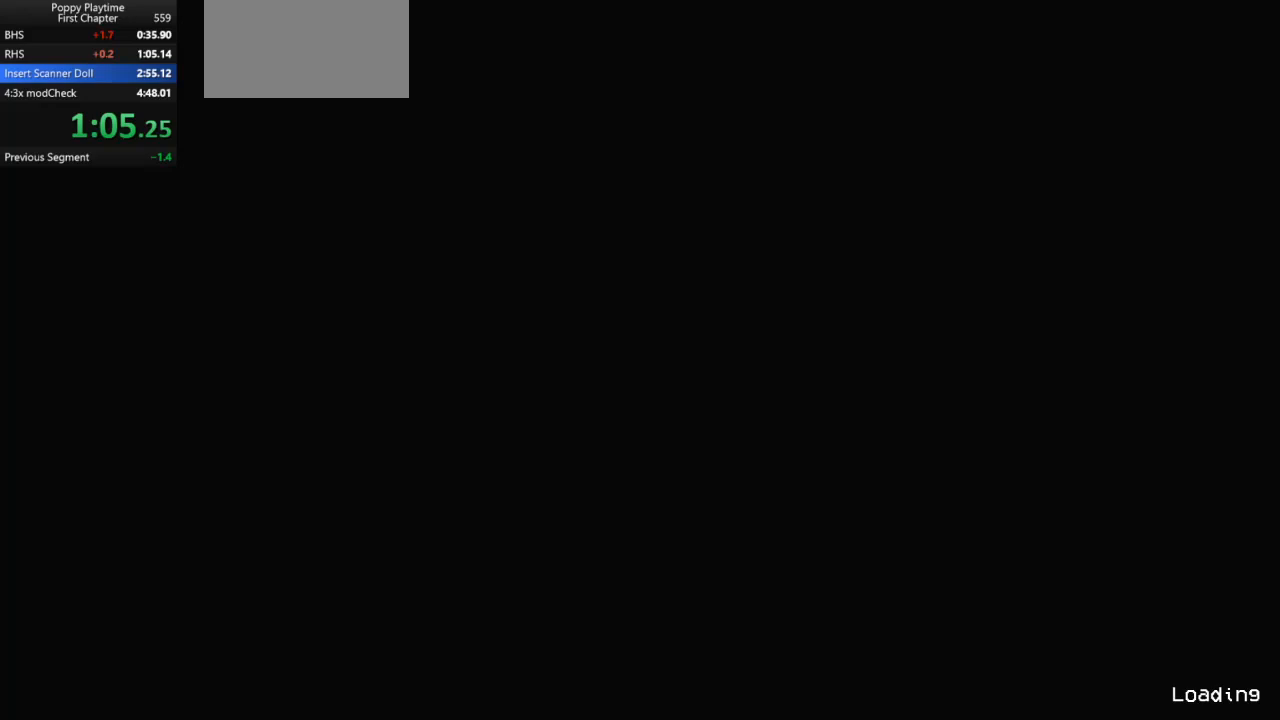
{"keys": [], "mouse": [], "events": [[67, "w", "down"], [167, "w", "up"], [233, "w", "down"], [300, "w", "up"], [367, "w", "down"], [467, "w", "up"]]}
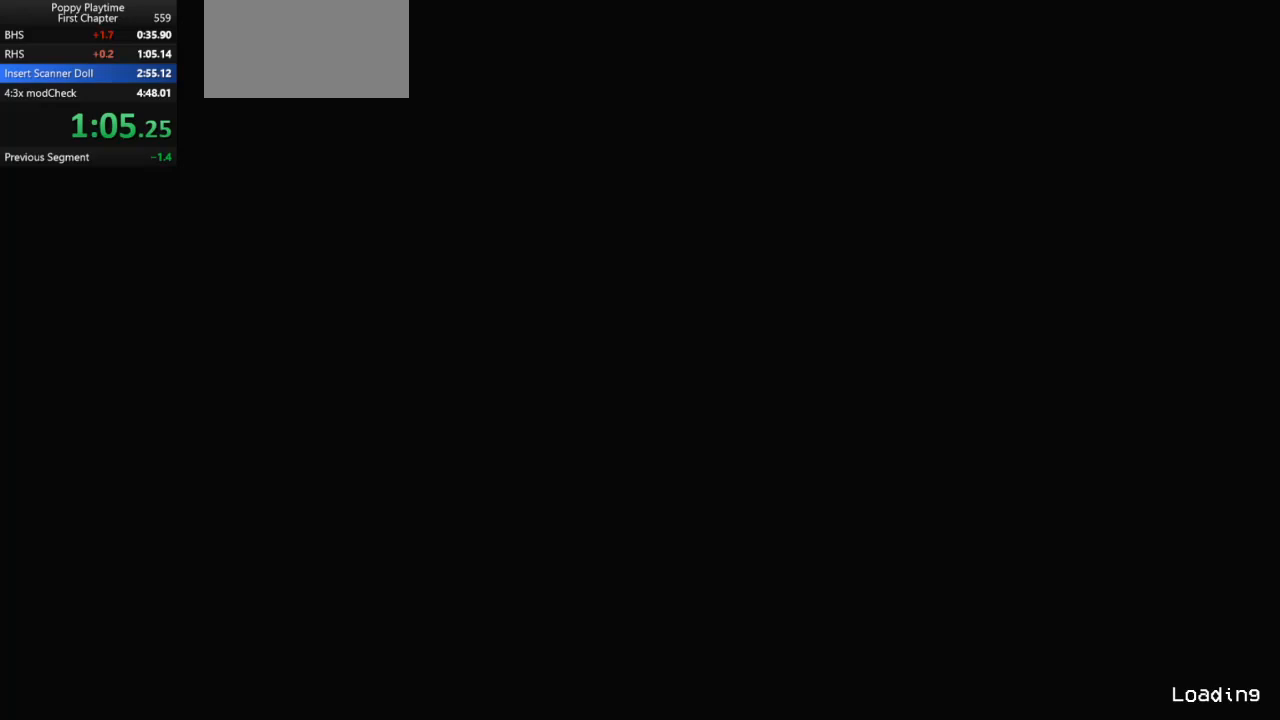
{"keys": ["w"], "mouse": [], "events": [[33, "w", "down"], [100, "w", "up"], [167, "w", "down"], [233, "w", "up"], [300, "w", "down"], [400, "w", "up"], [433, "w", "down"]]}
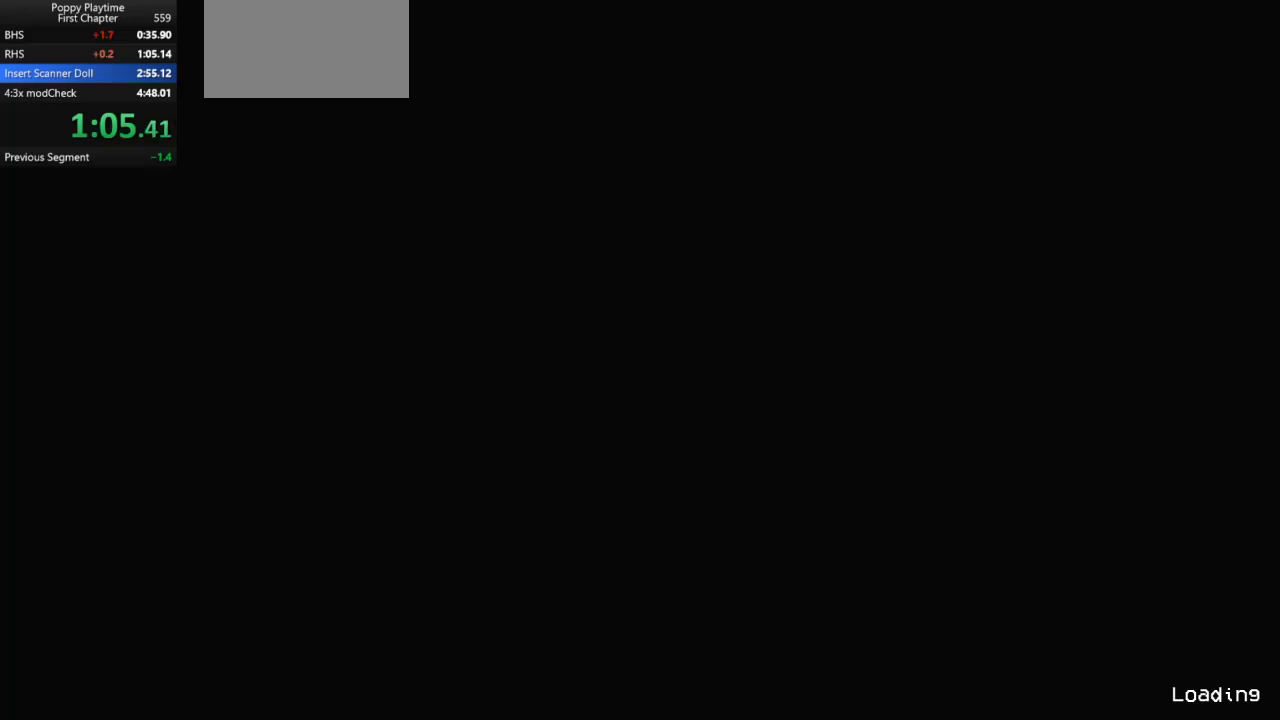
{"keys": ["shift", "w"], "mouse": [], "events": [[33, "w", "up"], [100, "w", "down"], [167, "w", "up"], [233, "w", "down"], [333, "shift", "down"]]}
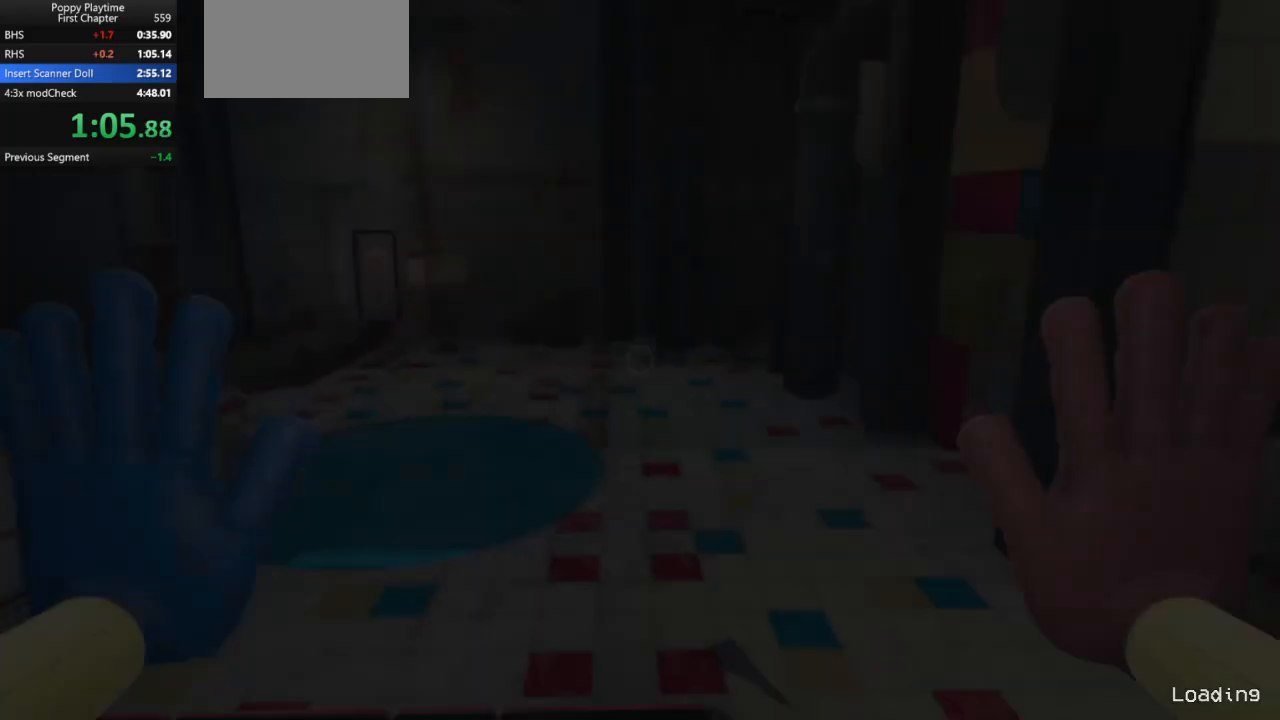
{"keys": ["shift", "w"], "mouse": [], "events": []}
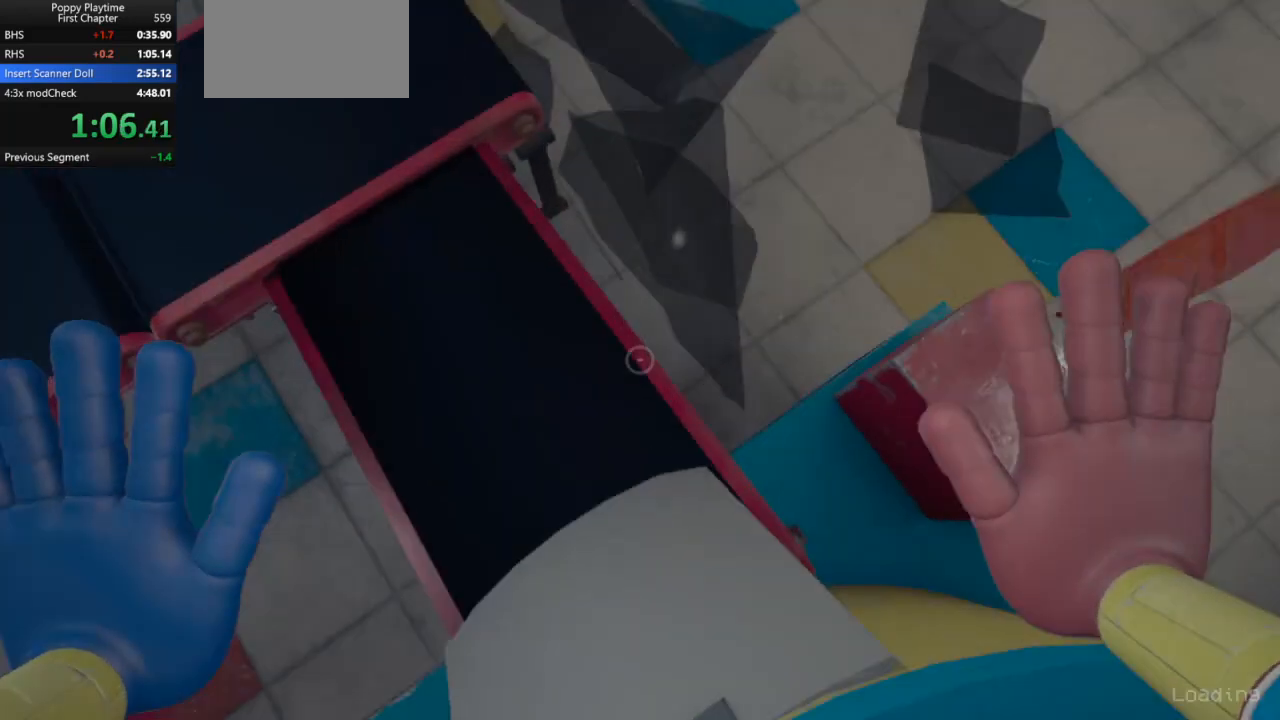
{"keys": ["shift", "w"], "mouse": [], "events": [[267, "d", "down"], [300, "d", "up"]]}
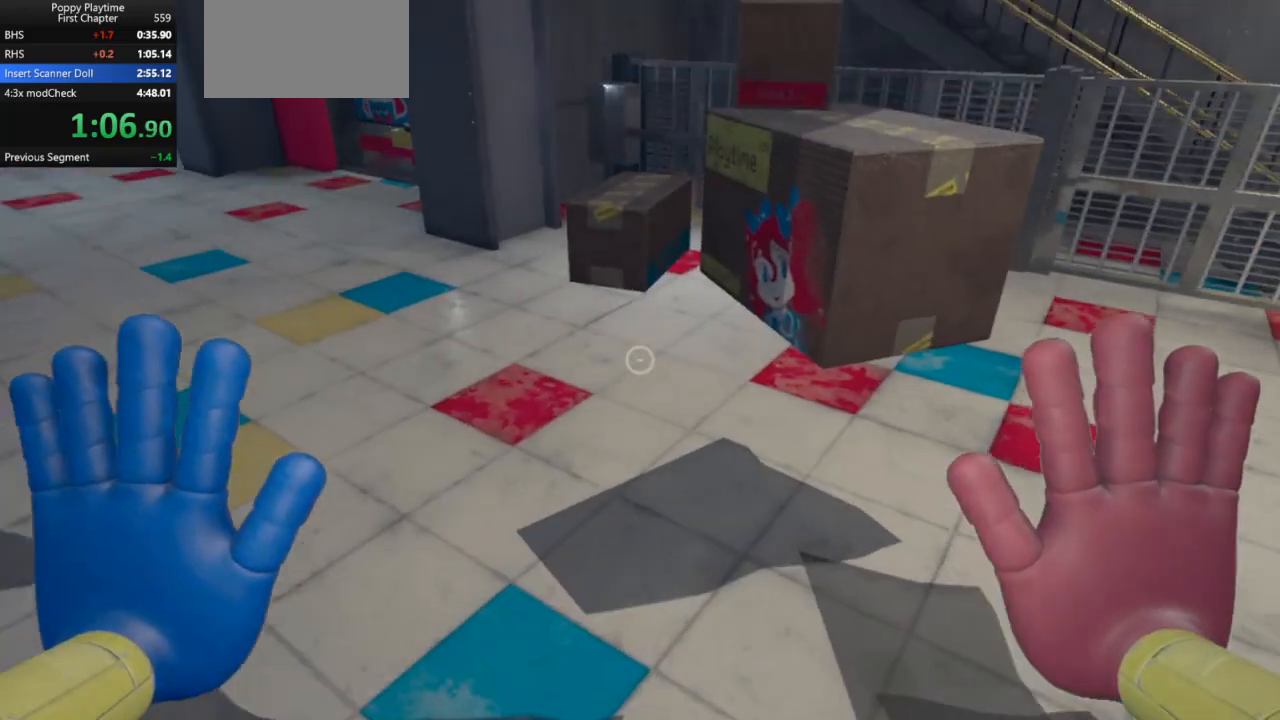
{"keys": ["shift", "w"], "mouse": [], "events": []}
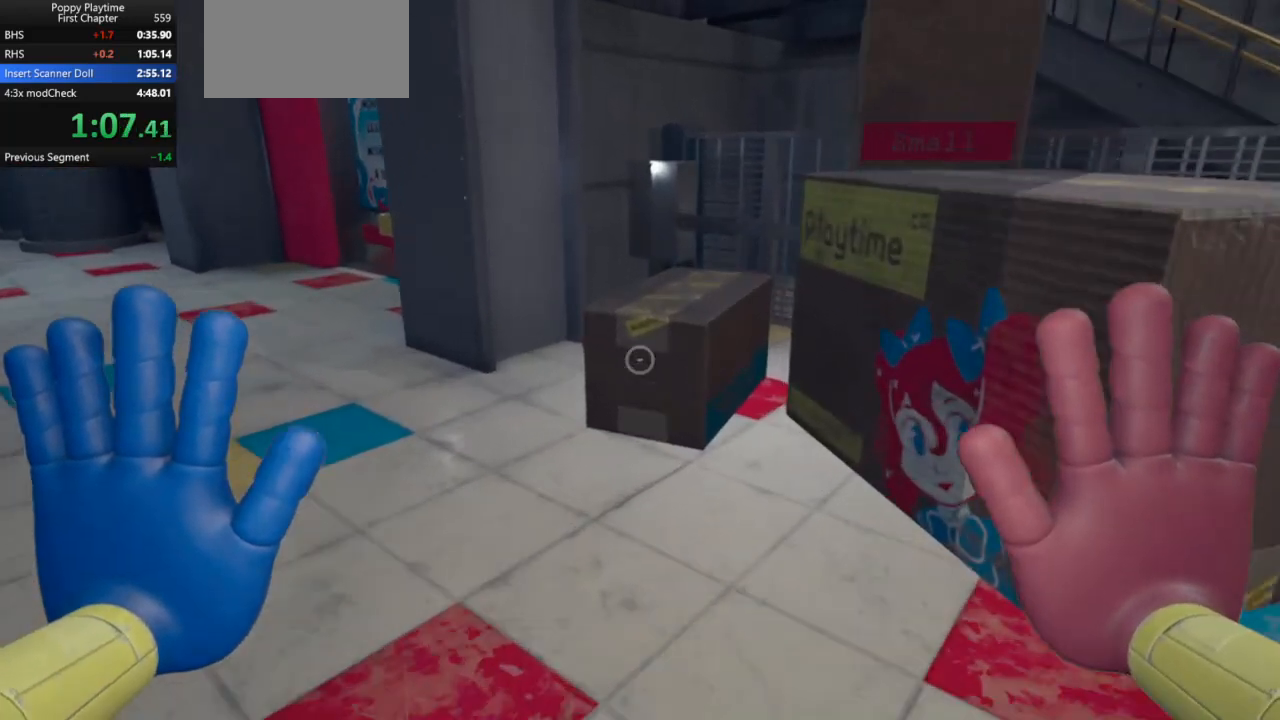
{"keys": ["shift", "w"], "mouse": [], "events": [[133, "space", "down"], [300, "space", "up"]]}
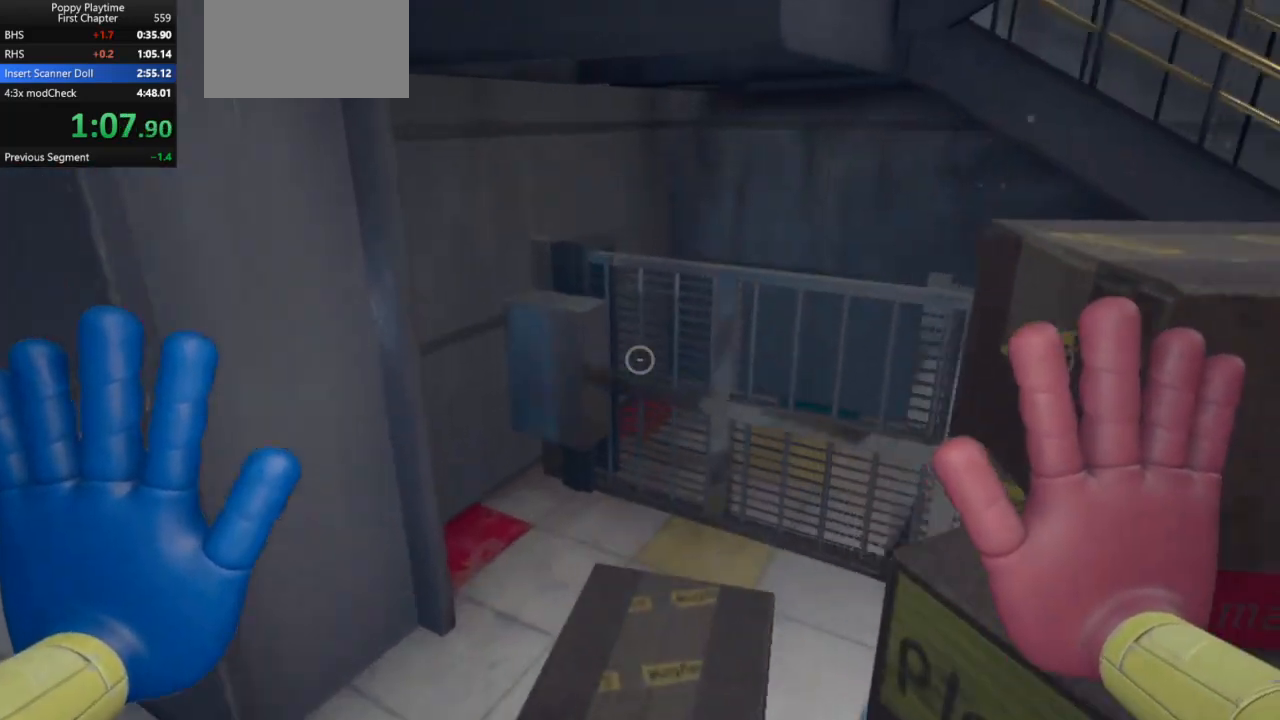
{"keys": ["shift", "space", "w"], "mouse": [], "events": [[267, "ctrl", "down"], [367, "ctrl", "up"], [500, "space", "down"]]}
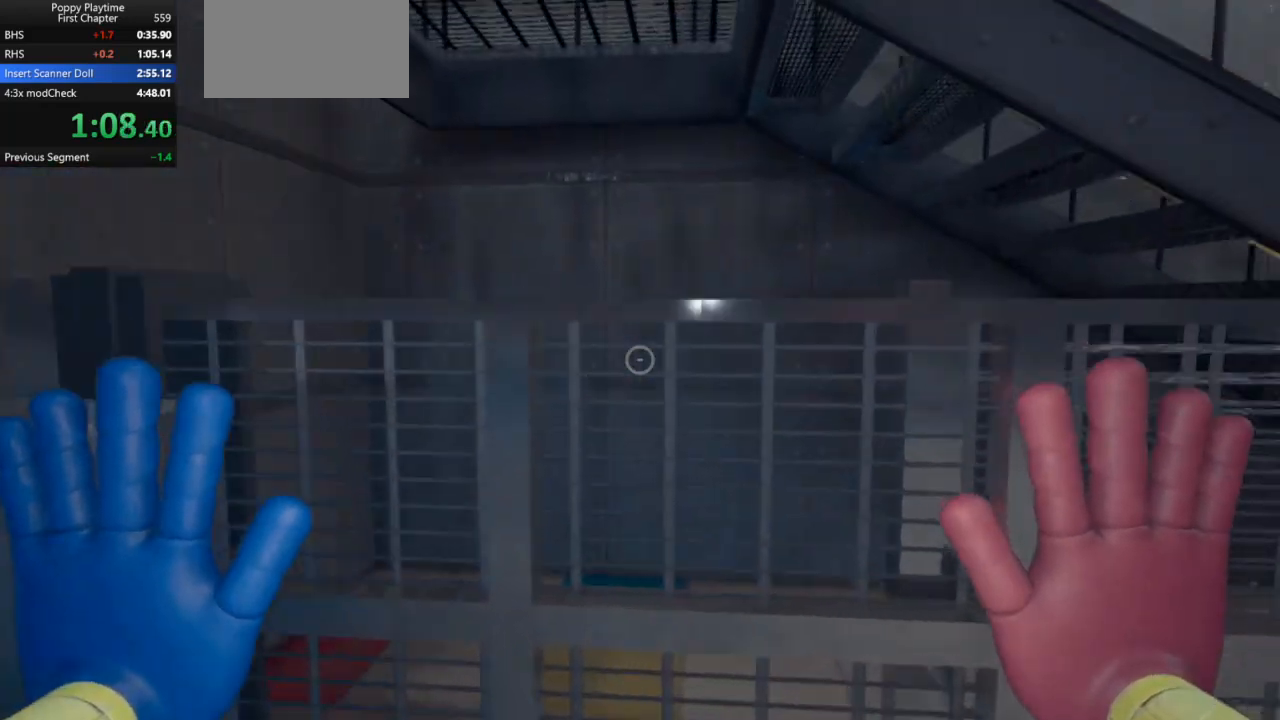
{"keys": ["a", "shift"], "mouse": [], "events": [[67, "space", "up"], [133, "space", "down"], [200, "space", "up"], [267, "space", "down"], [300, "space", "up"], [433, "w", "up"], [467, "a", "down"]]}
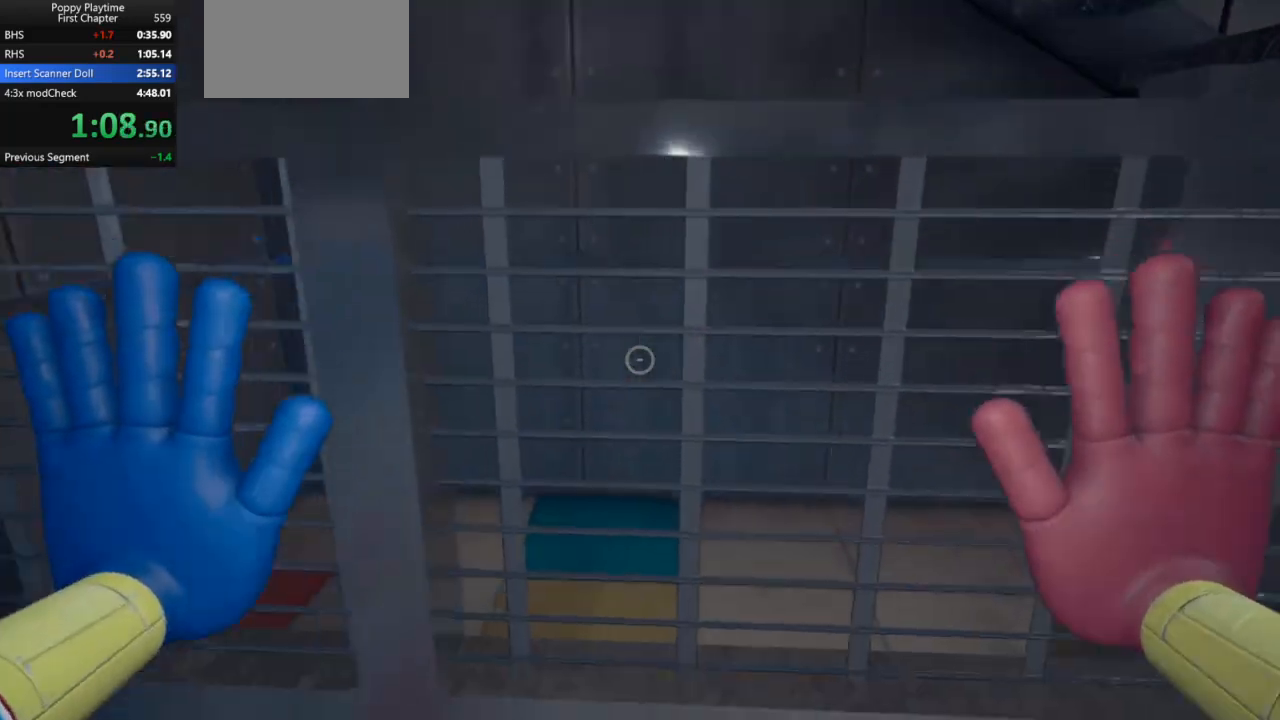
{"keys": ["s", "shift"], "mouse": [], "events": [[167, "mouse_wheel", "down"], [167, "s", "down"], [233, "mouse_wheel", "up"], [267, "a", "up"], [400, "d", "down"], [500, "d", "up"]]}
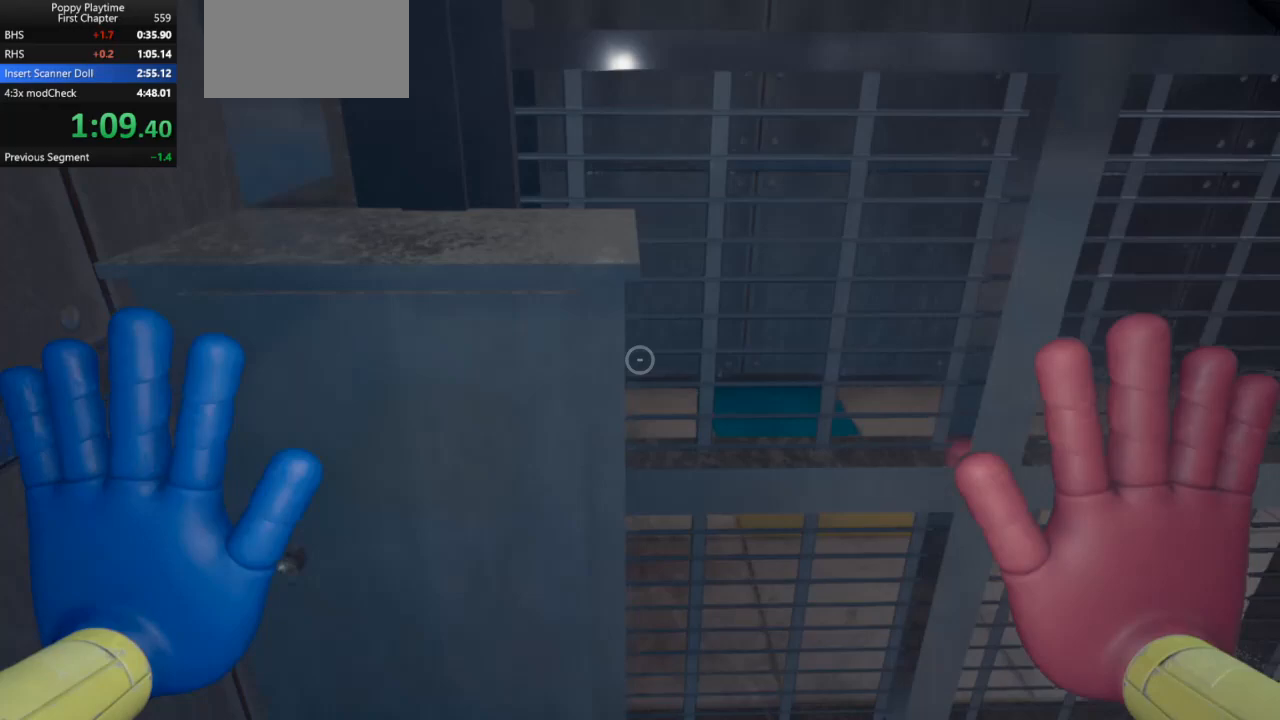
{"keys": ["s", "shift"], "mouse": [], "events": []}
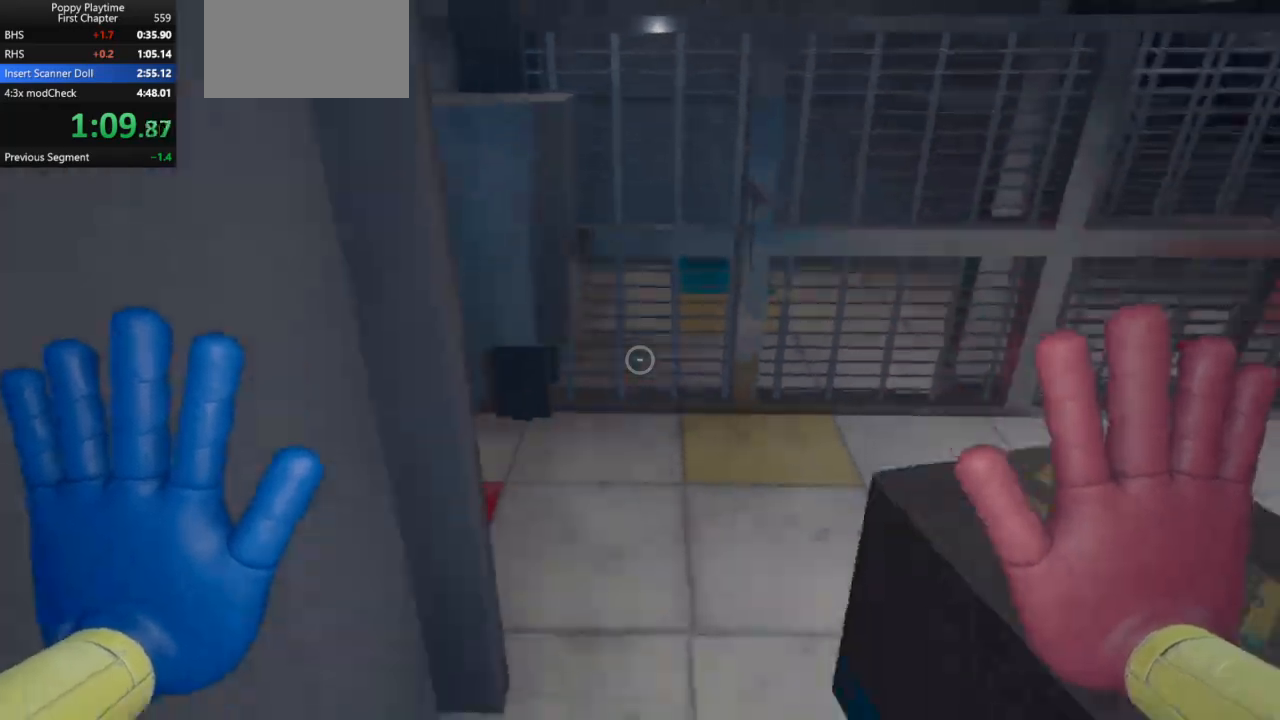
{"keys": ["s", "shift"], "mouse": [], "events": [[67, "d", "down"], [367, "d", "up"]]}
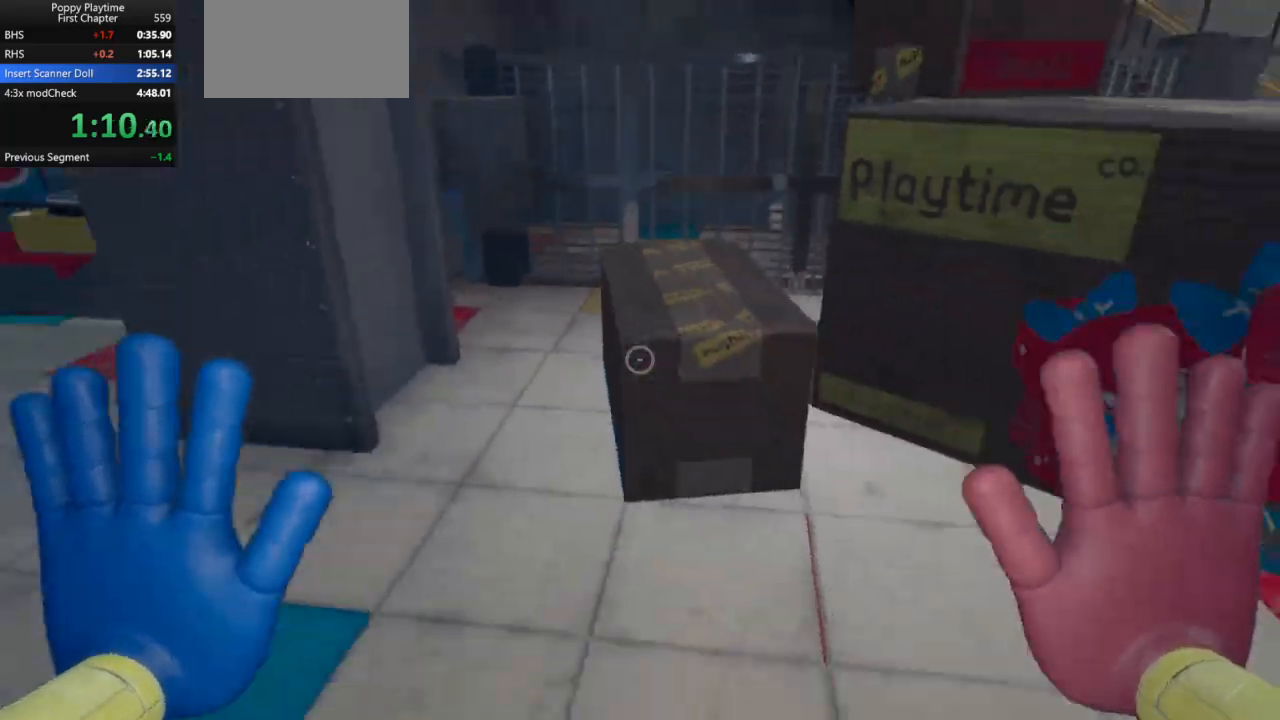
{"keys": ["shift", "w"], "mouse": [], "events": [[67, "s", "up"], [133, "w", "down"], [300, "space", "down"], [367, "space", "up"]]}
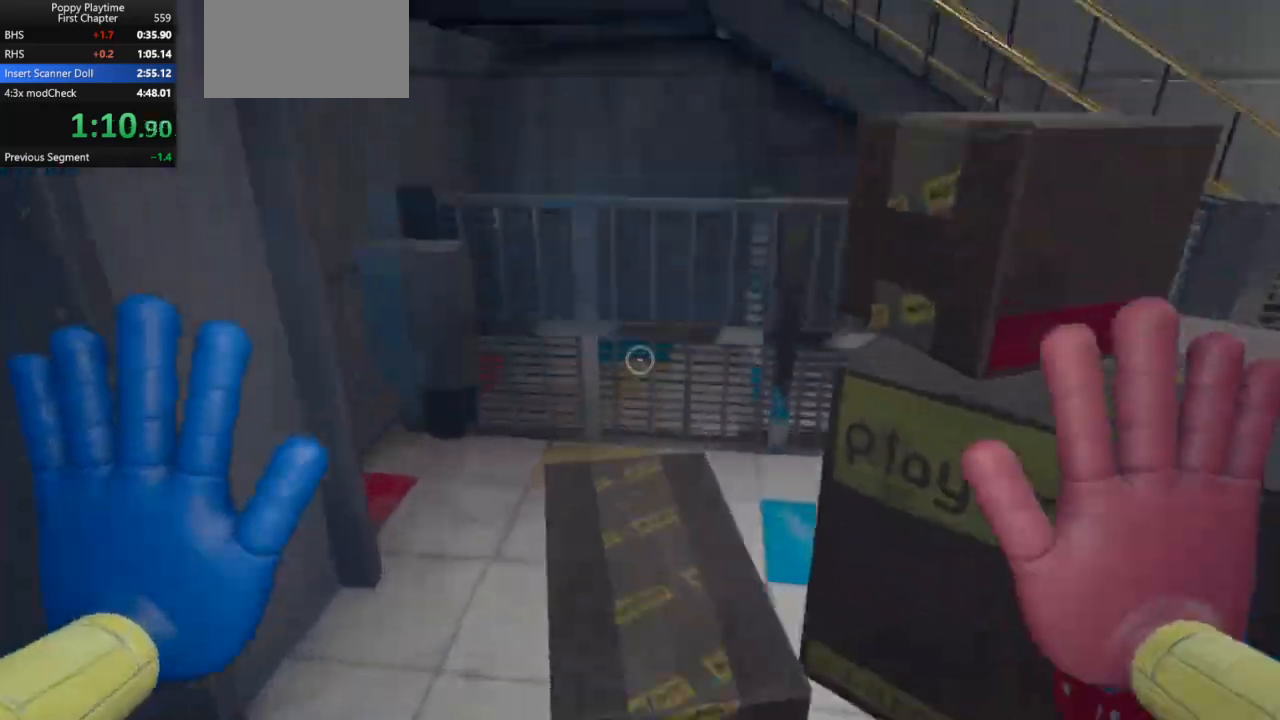
{"keys": ["shift", "w"], "mouse": [], "events": [[367, "ctrl", "down"], [467, "ctrl", "up"]]}
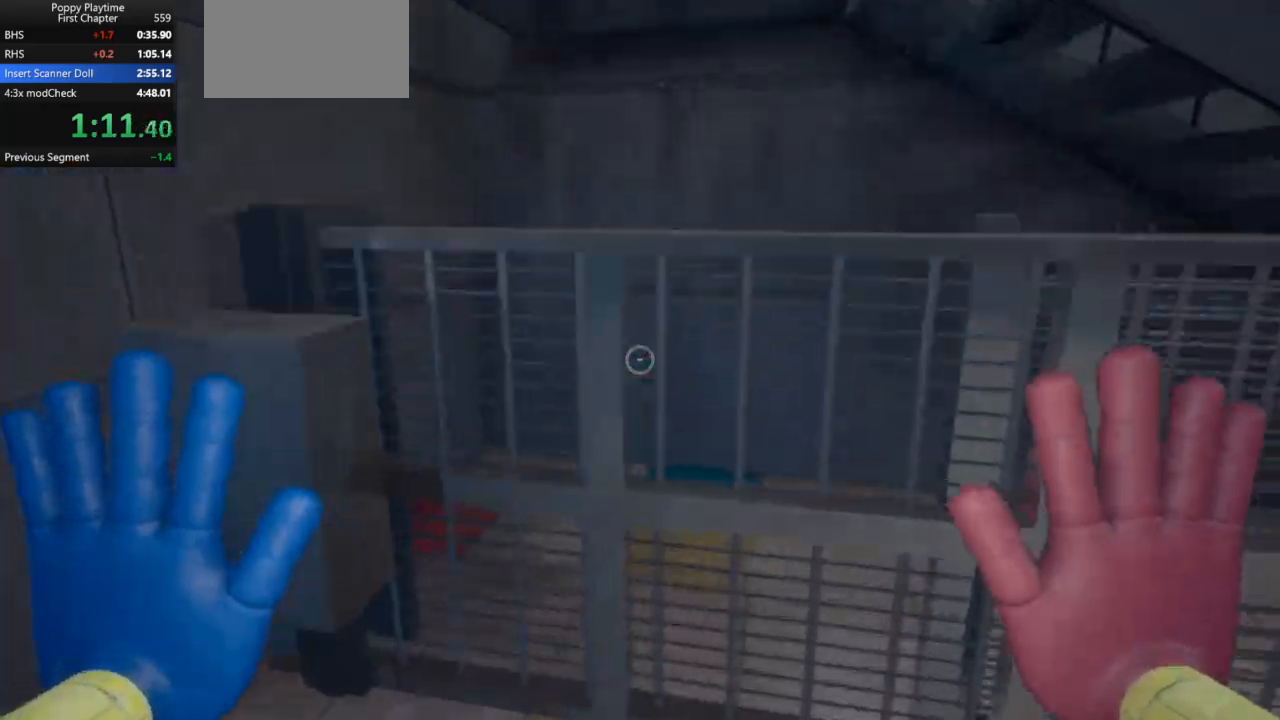
{"keys": ["shift", "space", "w"], "mouse": [], "events": [[67, "space", "down"], [167, "space", "up"], [200, "space", "down"], [267, "space", "up"], [367, "space", "down"], [400, "space", "up"], [467, "space", "down"]]}
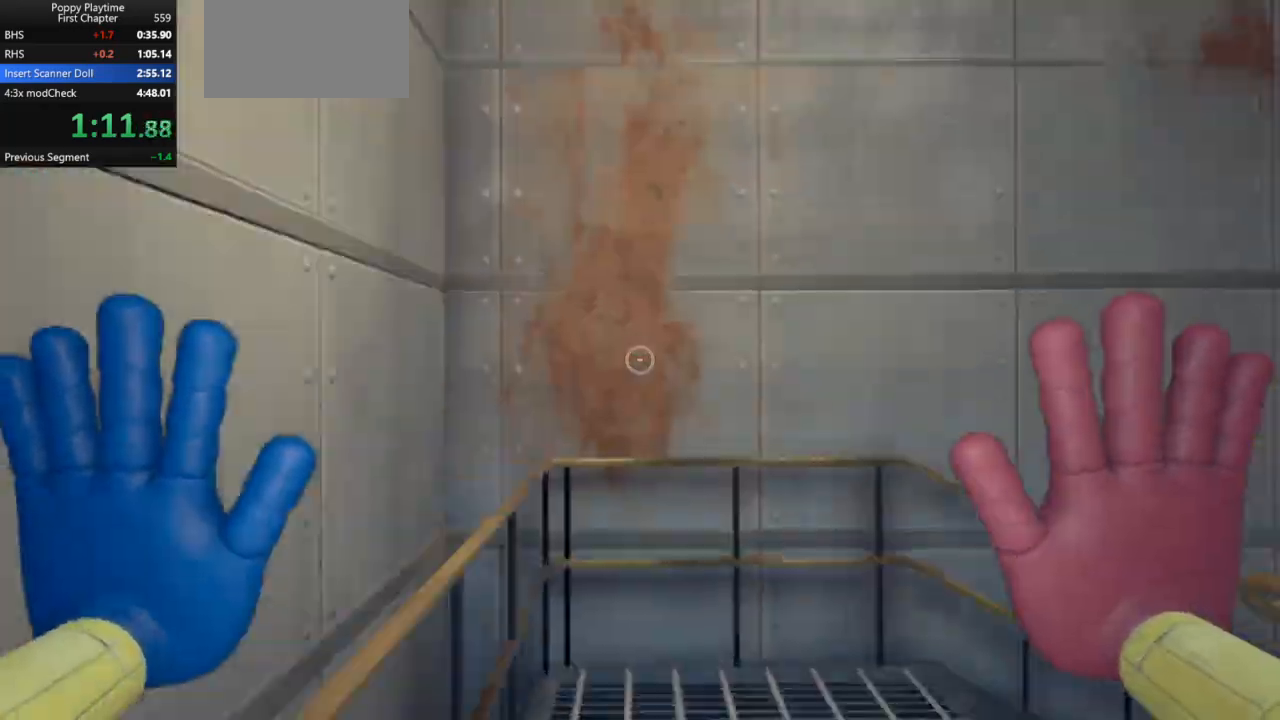
{"keys": ["d", "shift"], "mouse": [], "events": [[33, "space", "up"], [200, "space", "down"], [233, "space", "up"], [267, "d", "down"], [500, "w", "up"]]}
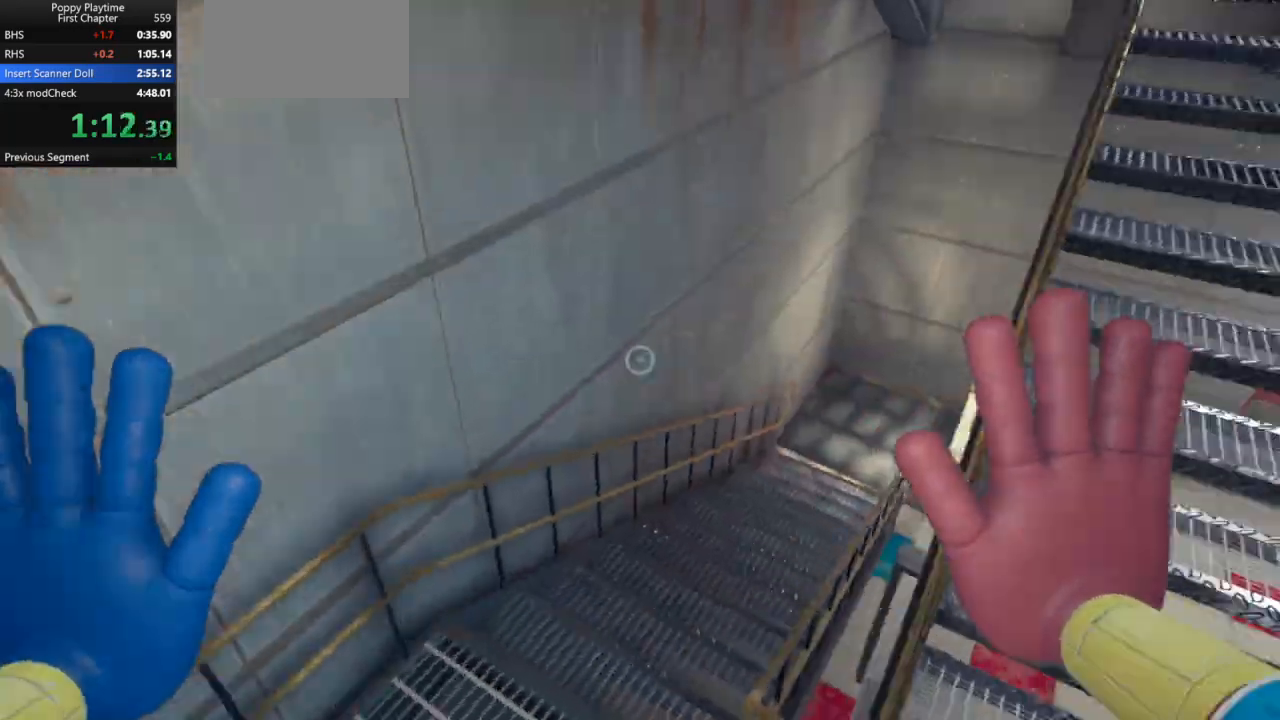
{"keys": ["shift", "space"], "mouse": [], "events": [[200, "w", "down"], [333, "w", "up"], [400, "d", "up"], [467, "space", "down"]]}
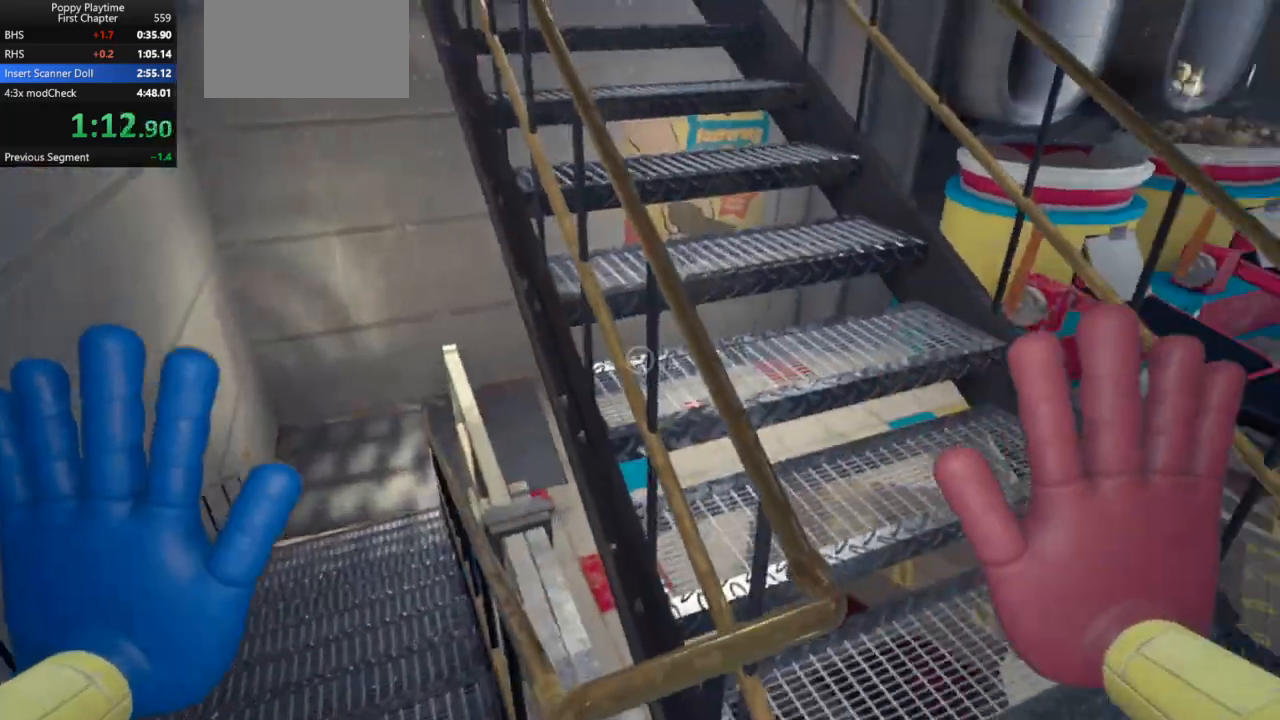
{"keys": ["shift", "w"], "mouse": [], "events": [[67, "w", "down"], [100, "space", "up"], [167, "space", "down"], [233, "space", "up"]]}
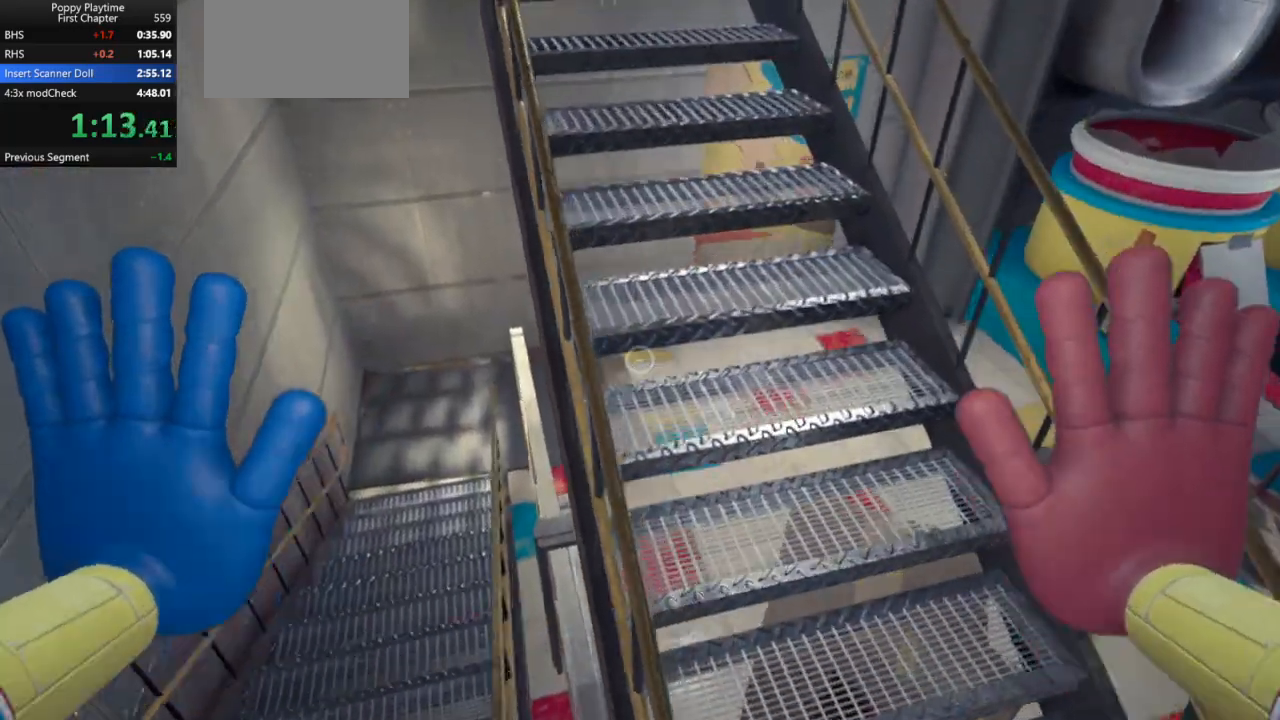
{"keys": ["shift", "w"], "mouse": [], "events": []}
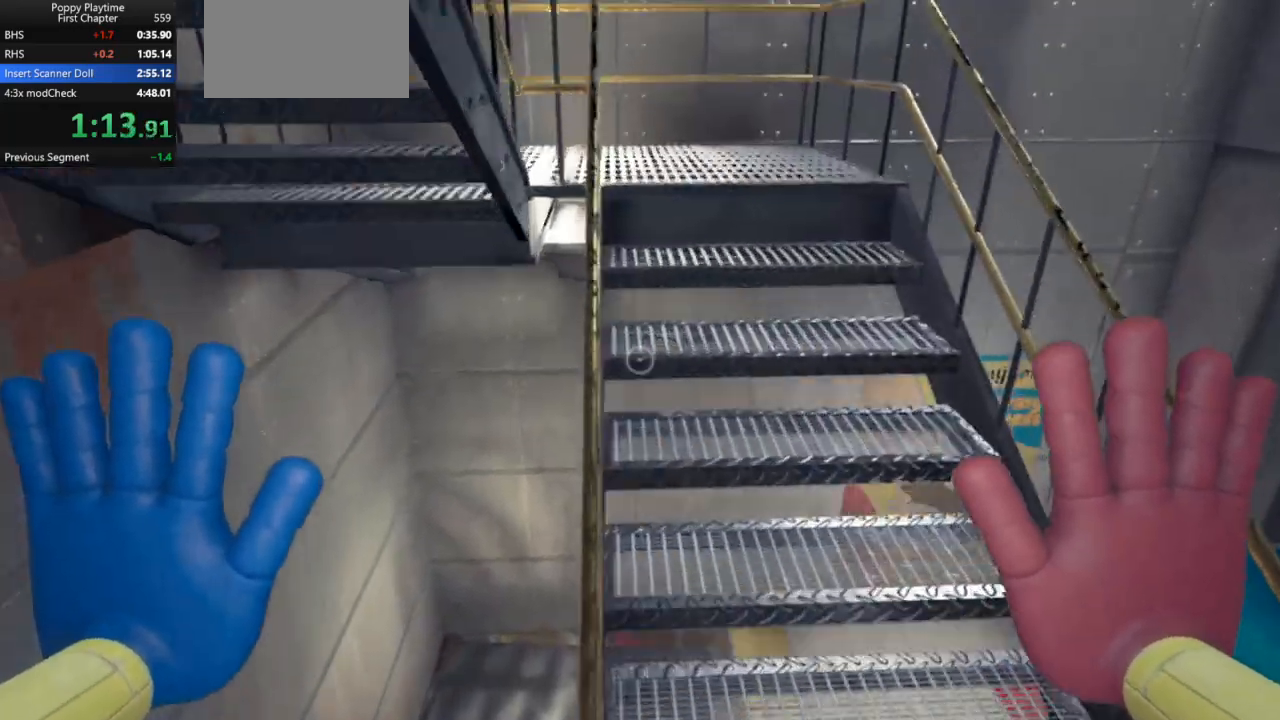
{"keys": ["shift", "w"], "mouse": [], "events": []}
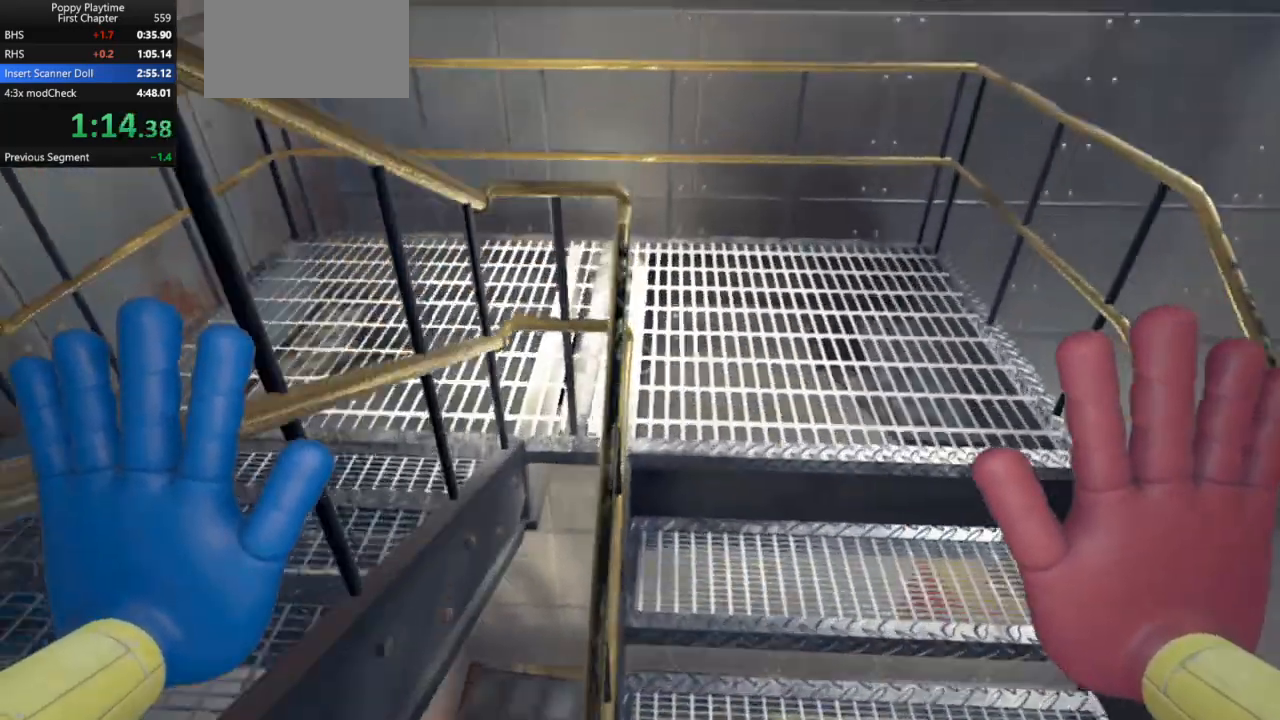
{"keys": ["shift", "w"], "mouse": [], "events": [[133, "d", "down"], [500, "d", "up"]]}
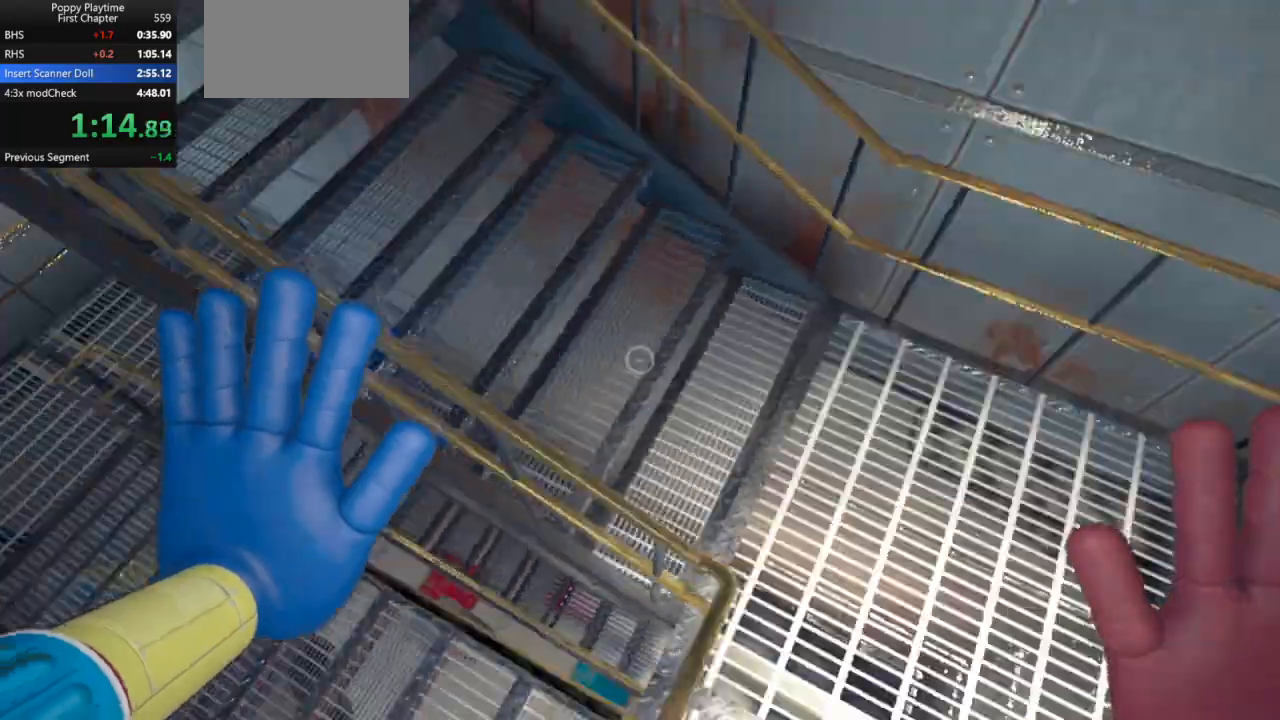
{"keys": ["shift", "w"], "mouse": [], "events": [[167, "a", "down"], [367, "a", "up"]]}
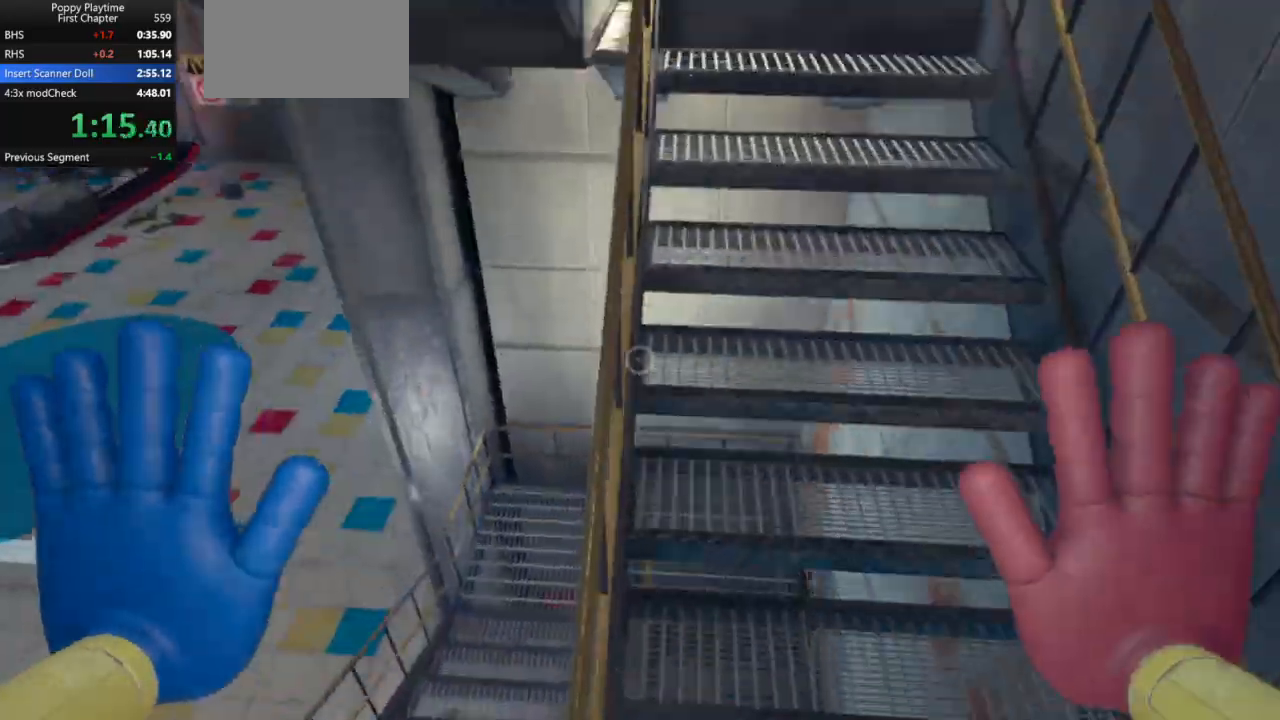
{"keys": ["shift", "w"], "mouse": [], "events": []}
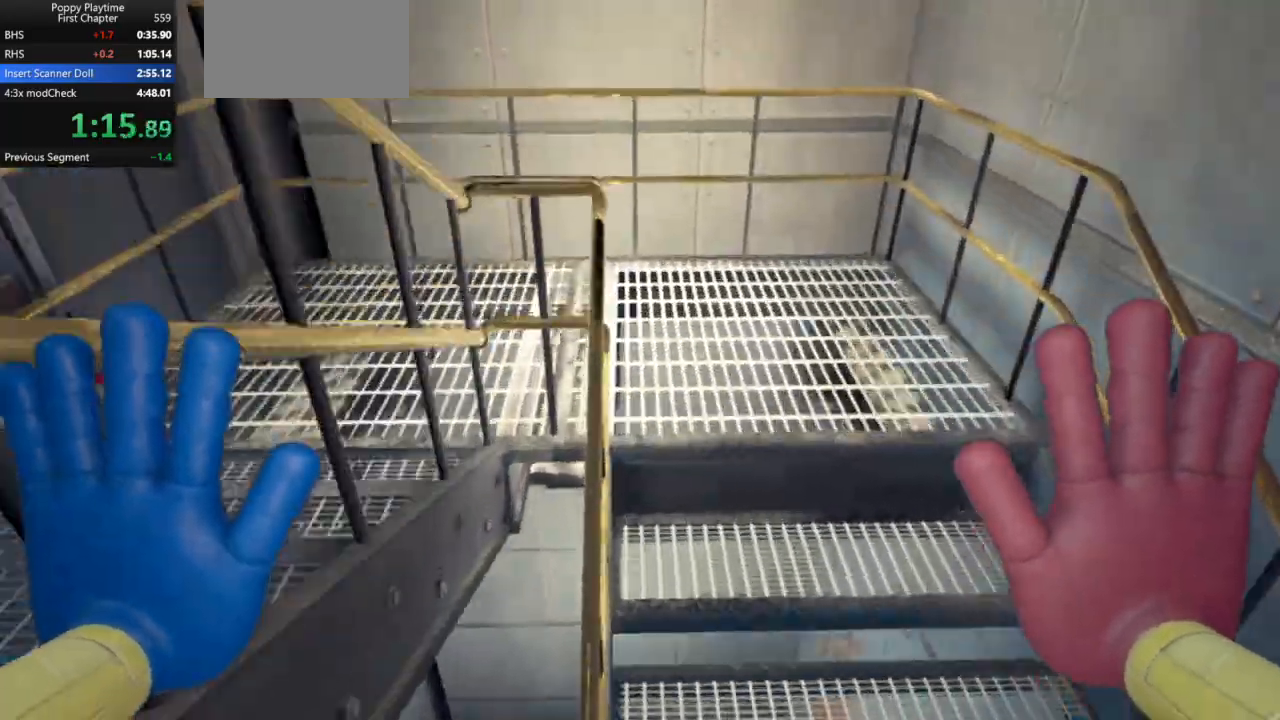
{"keys": ["shift"], "mouse": [], "events": [[500, "w", "up"]]}
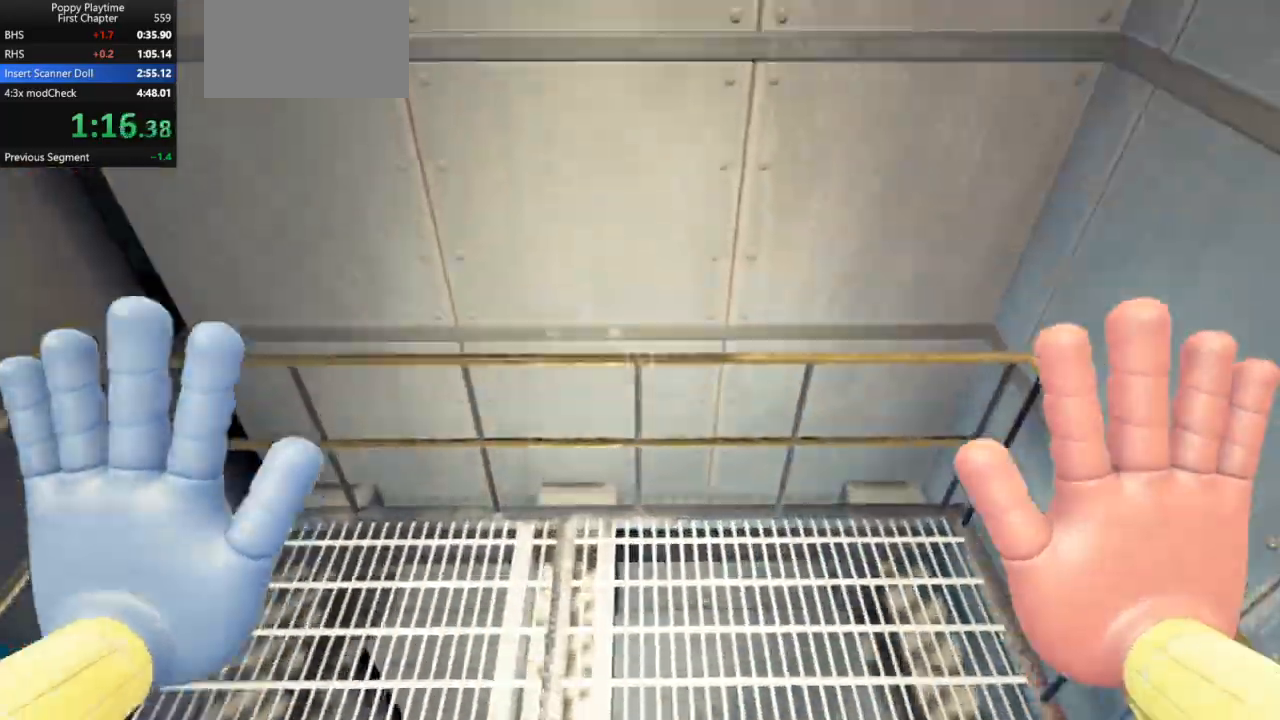
{"keys": ["s", "shift"], "mouse": [], "events": [[33, "a", "down"], [33, "s", "down"], [100, "a", "up"]]}
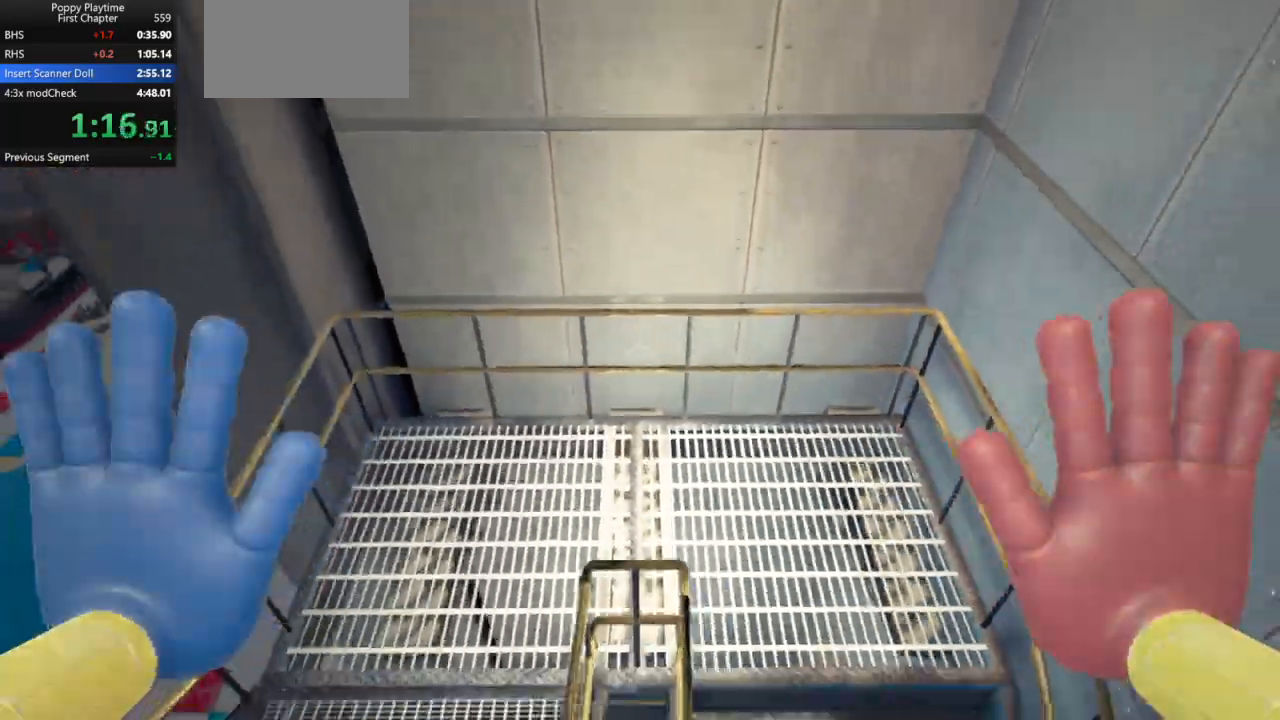
{"keys": ["a", "s", "shift", "space"], "mouse": [], "events": [[167, "a", "down"], [333, "space", "down"], [400, "space", "up"], [467, "space", "down"]]}
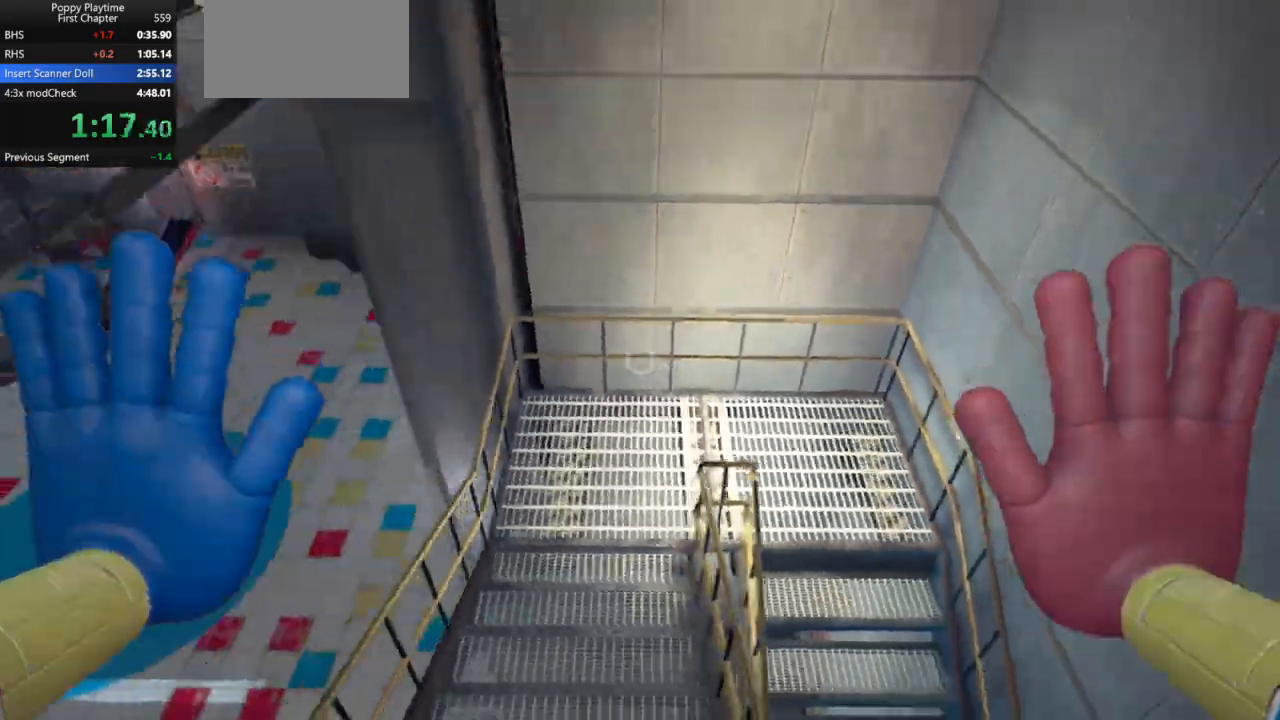
{"keys": ["a", "shift"], "mouse": [], "events": [[67, "space", "up"], [133, "a", "up"], [433, "s", "up"], [500, "a", "down"]]}
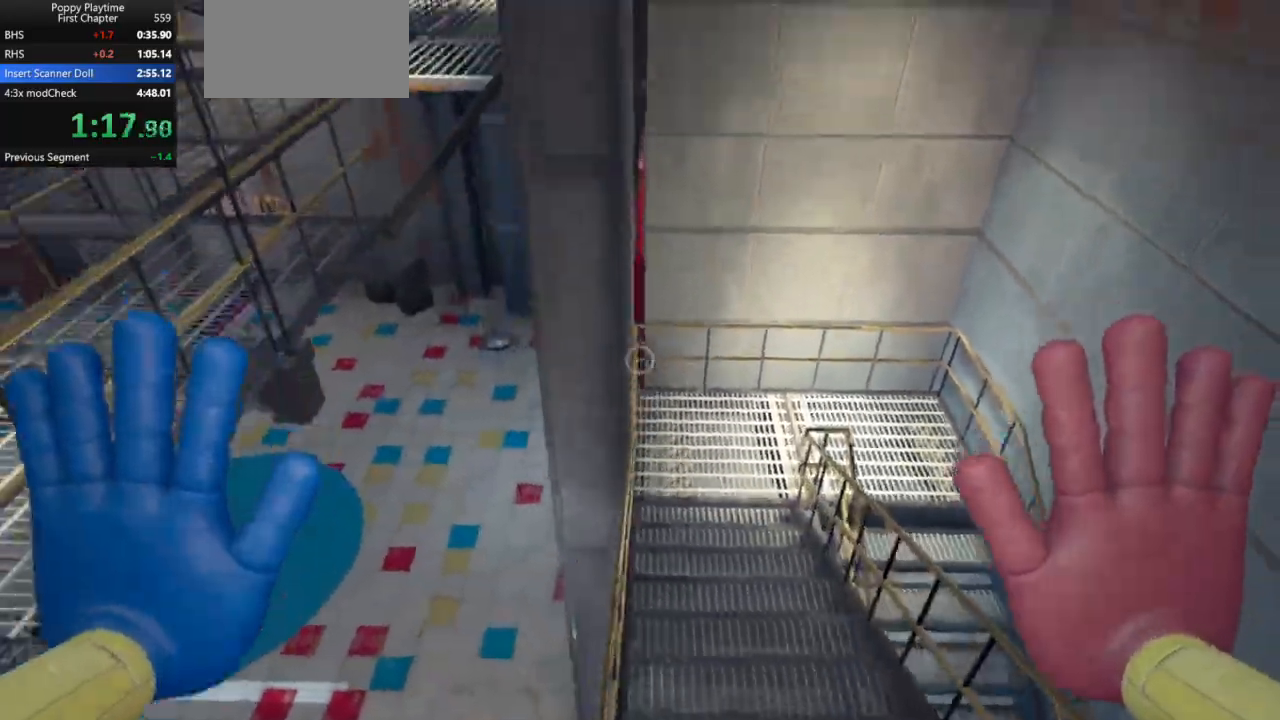
{"keys": ["shift", "w"], "mouse": ["left"], "events": [[100, "space", "down"], [200, "space", "up"], [267, "space", "down"], [333, "space", "up"], [467, "mouse_left", "down"], [467, "w", "down"], [500, "a", "up"]]}
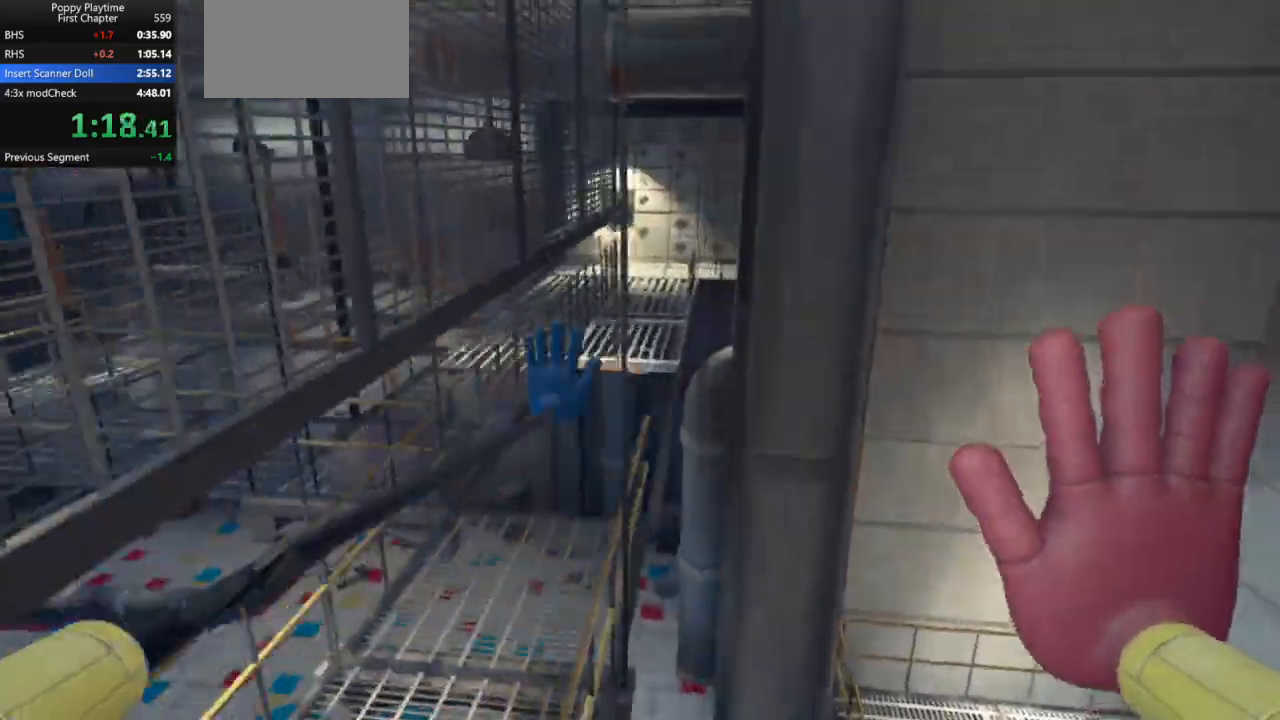
{"keys": ["shift", "w"], "mouse": ["left"], "events": [[67, "mouse_left", "up"], [200, "mouse_left", "down"], [300, "mouse_left", "up"], [333, "mouse_left", "down"], [433, "mouse_left", "up"], [467, "mouse_left", "down"]]}